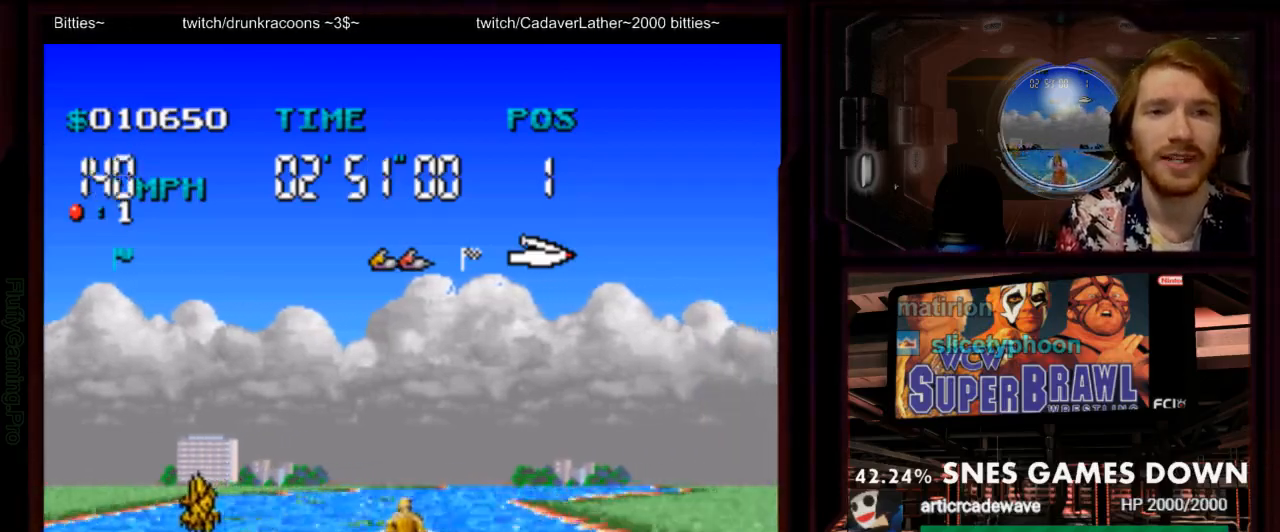
Gameplay with a controller (Nintendo layout); each line is a JSON object with the inputs held at the frame after it (dt_ms = milliseconds from this image to that frame). "events" lists button and stick changes between this image and that frame as [ms after this image, input, new state], when the widget could be followed in between. Not read: L3 R1 R3 SELECT START.
{"dt_ms": 500, "buttons": ["A"], "events": [[33, "DPAD_RIGHT", "down"], [150, "DPAD_RIGHT", "up"]]}
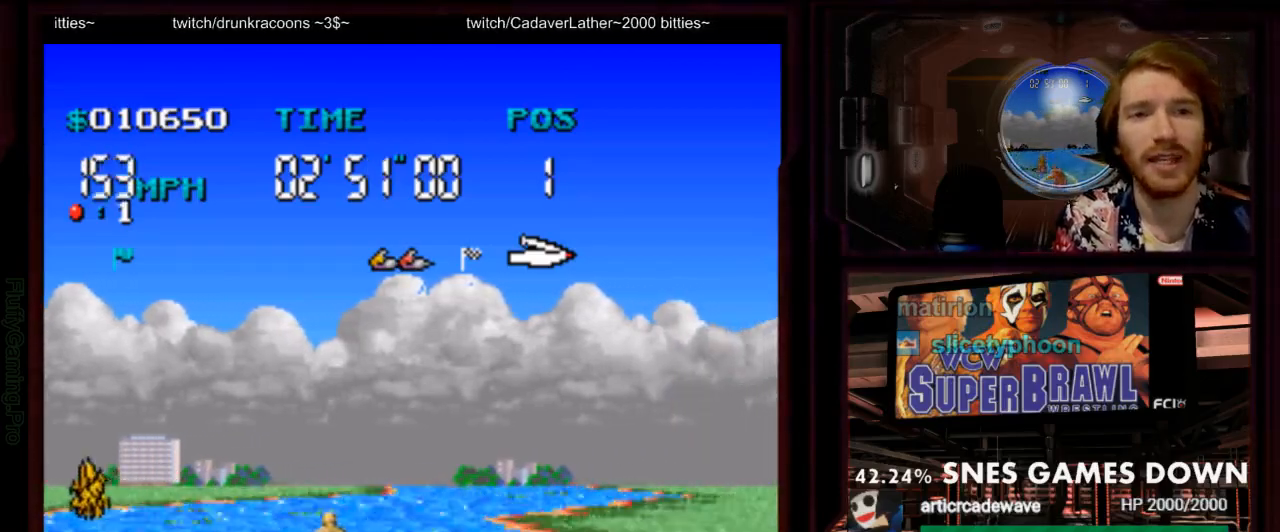
{"dt_ms": 500, "buttons": ["A"], "events": []}
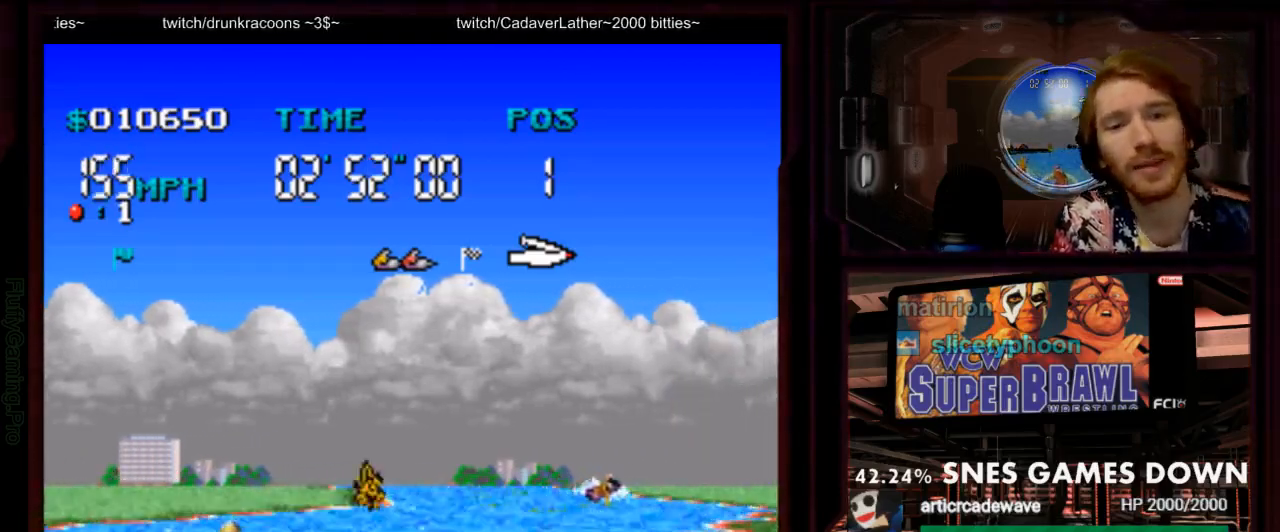
{"dt_ms": 500, "buttons": ["A"], "events": [[250, "DPAD_RIGHT", "down"], [333, "DPAD_RIGHT", "up"]]}
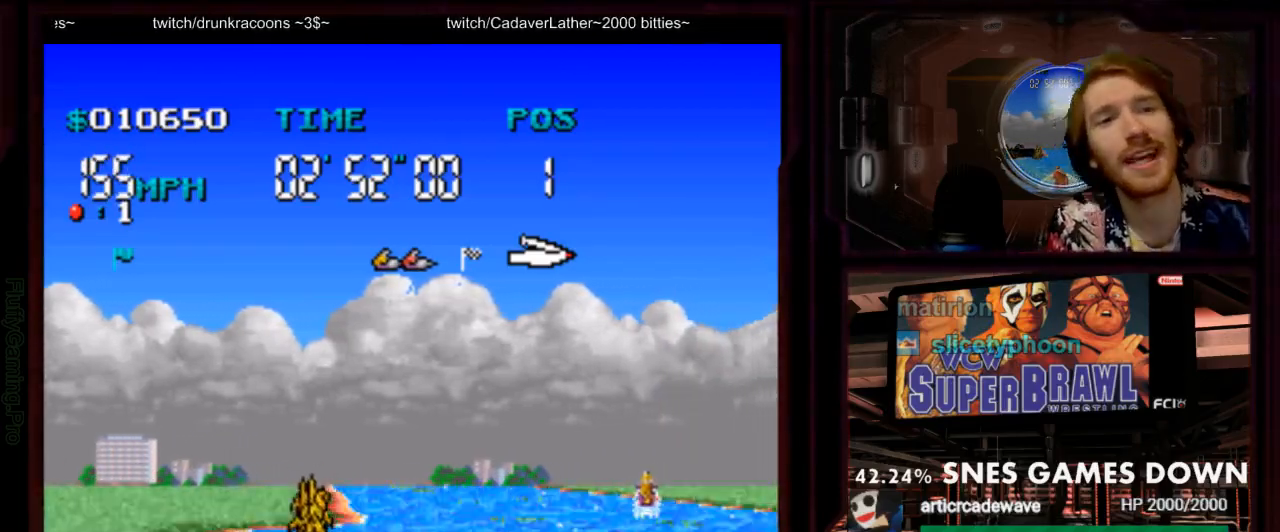
{"dt_ms": 500, "buttons": ["A"], "events": [[283, "DPAD_LEFT", "down"], [417, "DPAD_LEFT", "up"]]}
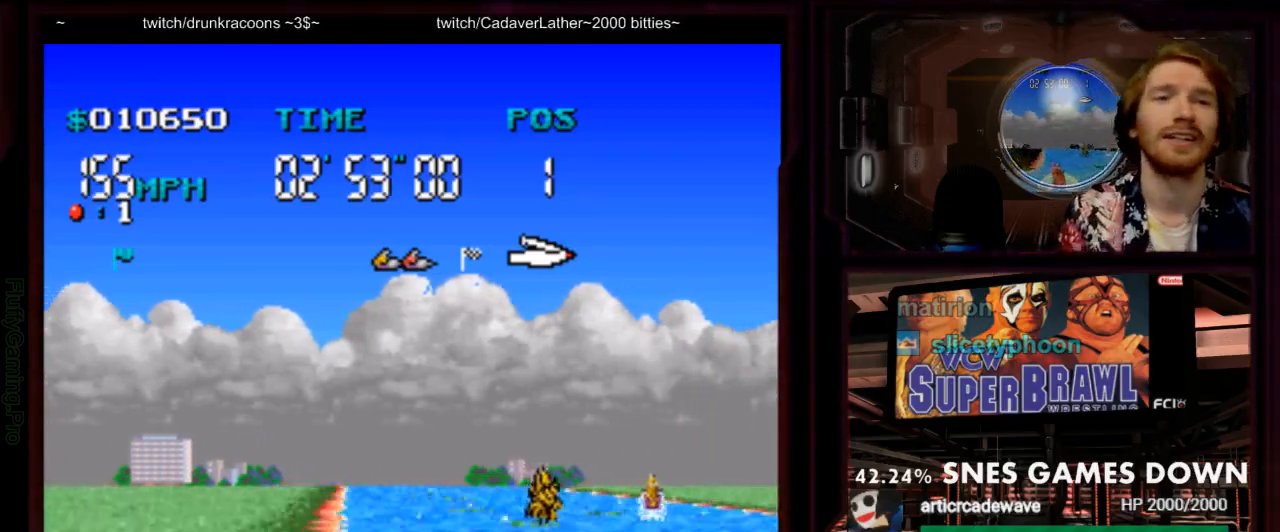
{"dt_ms": 500, "buttons": ["A"]}
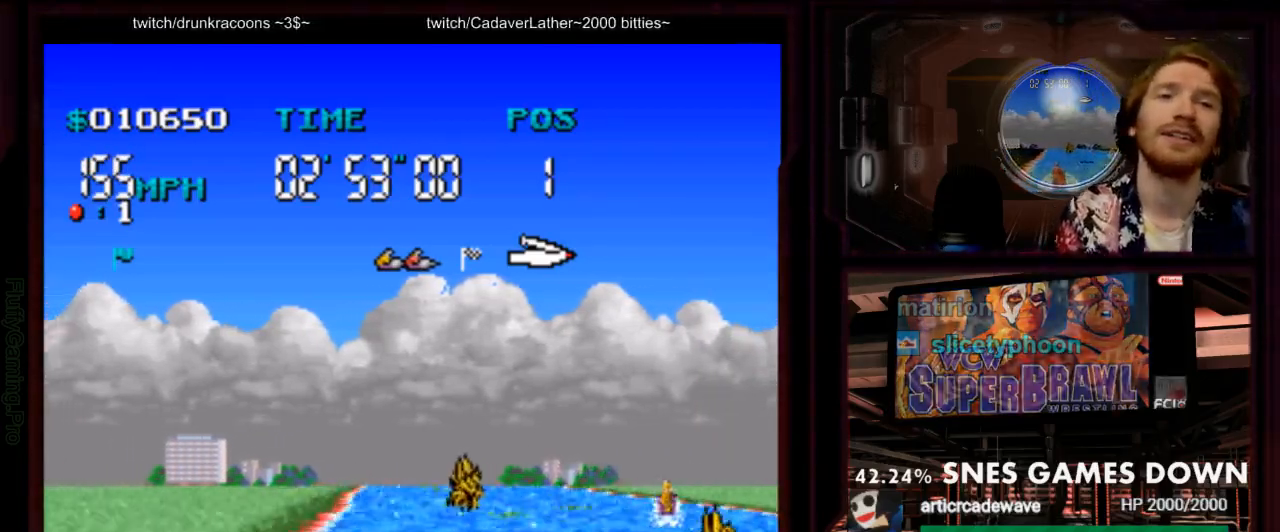
{"dt_ms": 1000, "buttons": ["A"], "events": [[367, "DPAD_LEFT", "down"], [500, "DPAD_LEFT", "up"], [800, "Y", "down"], [1000, "Y", "up"]]}
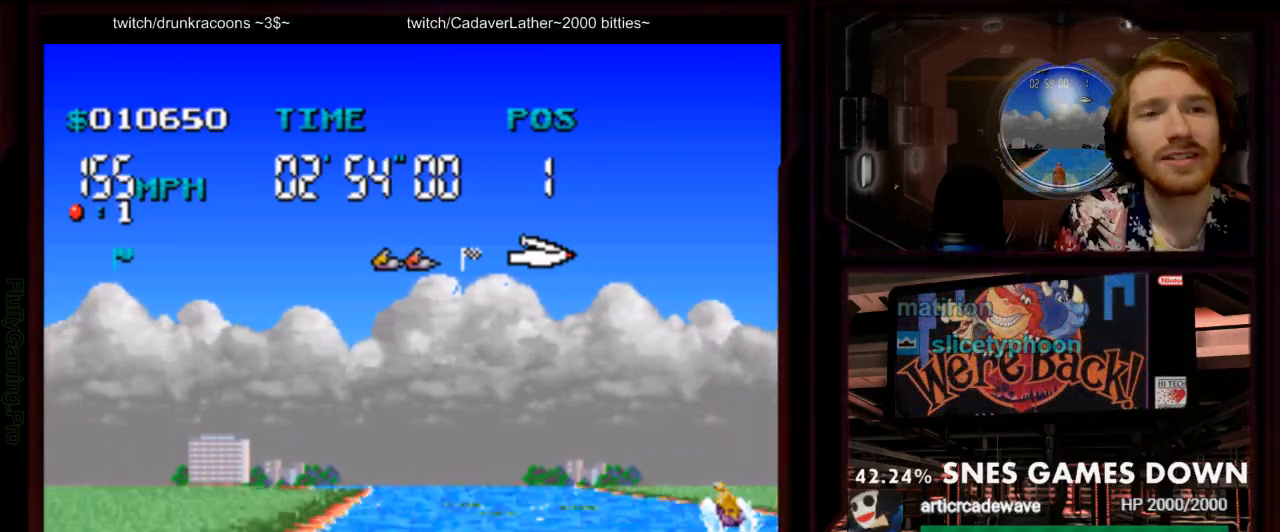
{"dt_ms": 500, "buttons": ["A", "DPAD_LEFT"], "events": [[67, "DPAD_RIGHT", "down"], [100, "B", "down"], [150, "A", "up"], [183, "B", "up"], [200, "DPAD_RIGHT", "up"], [417, "A", "down"], [483, "DPAD_LEFT", "down"]]}
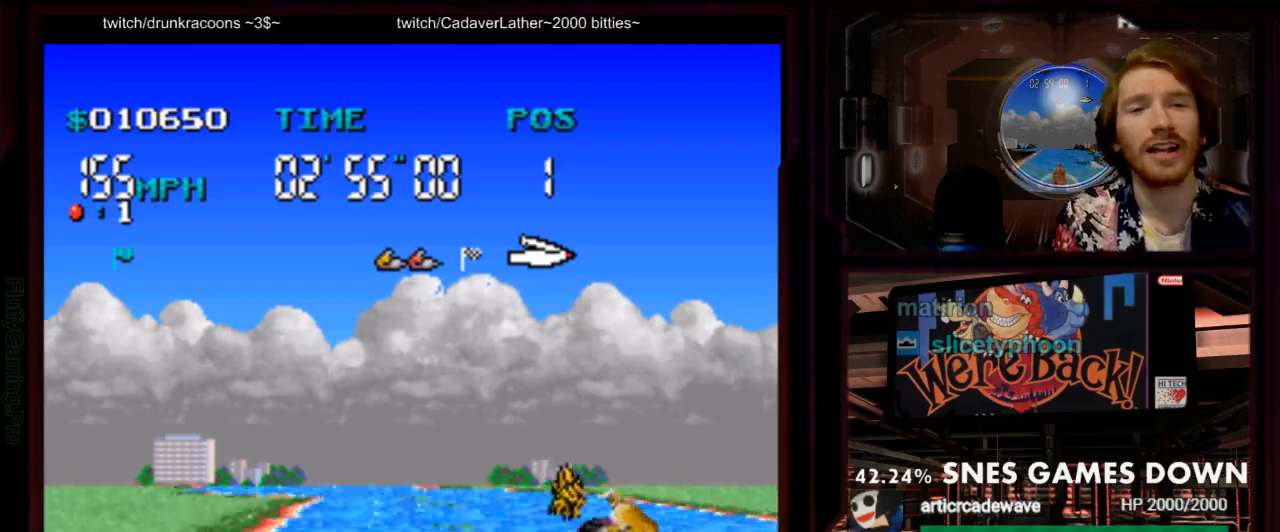
{"dt_ms": 500, "buttons": ["A"], "events": [[67, "DPAD_LEFT", "up"]]}
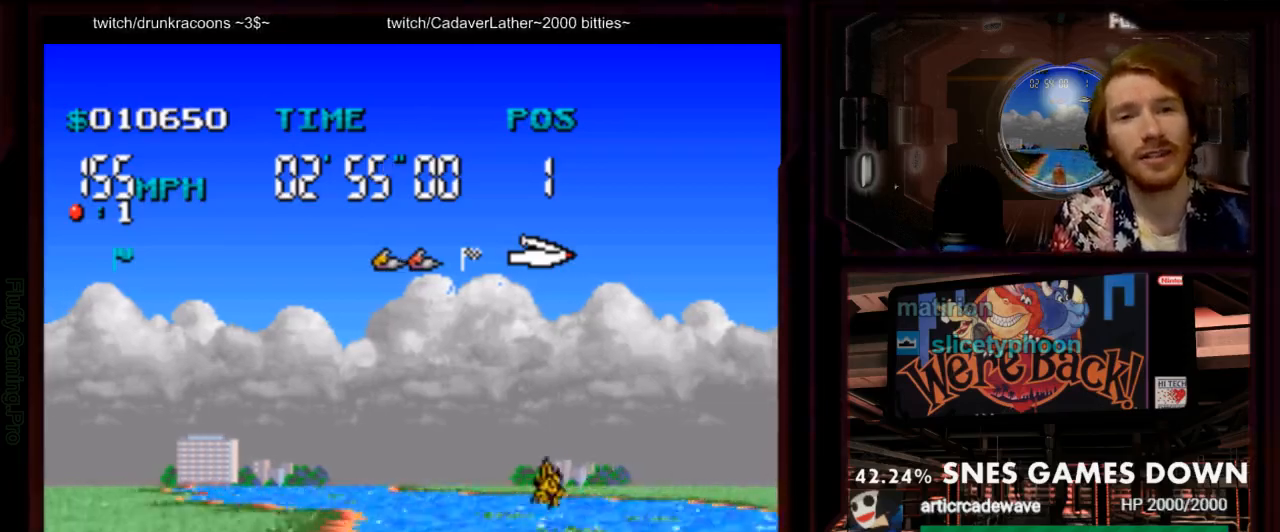
{"dt_ms": 500, "buttons": ["A"], "events": []}
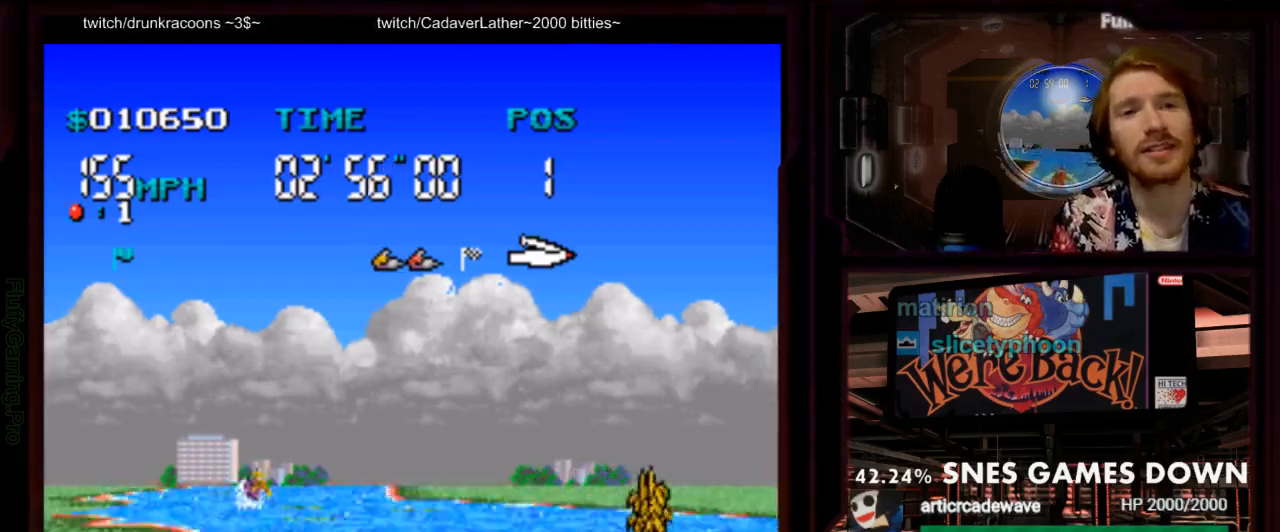
{"dt_ms": 500, "buttons": ["A"], "events": [[100, "DPAD_LEFT", "down"], [233, "DPAD_LEFT", "up"]]}
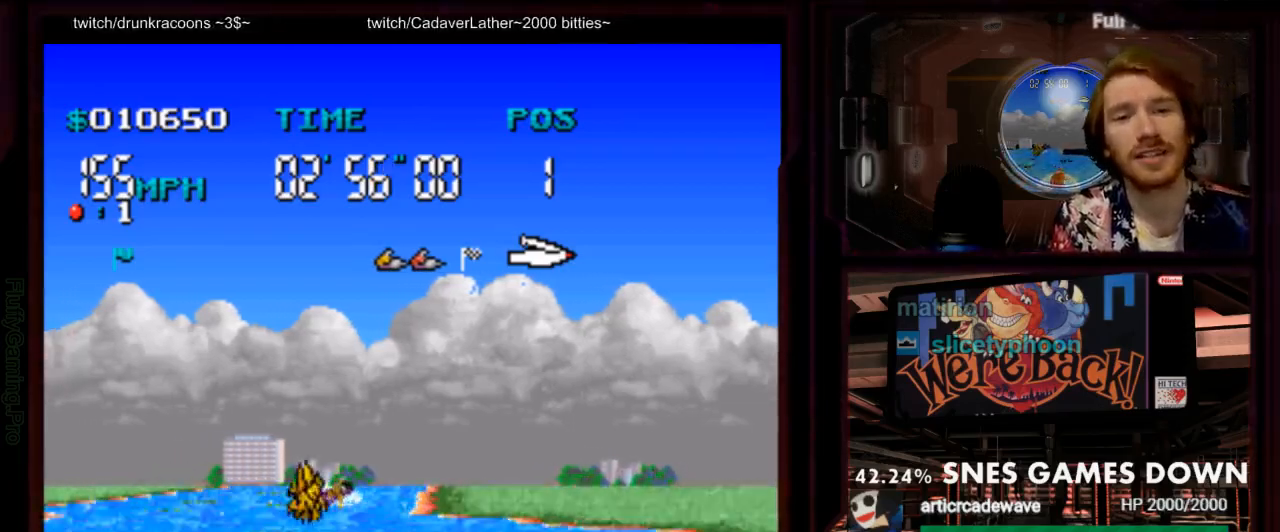
{"dt_ms": 500, "buttons": ["A"], "events": [[117, "DPAD_LEFT", "down"], [250, "DPAD_LEFT", "up"]]}
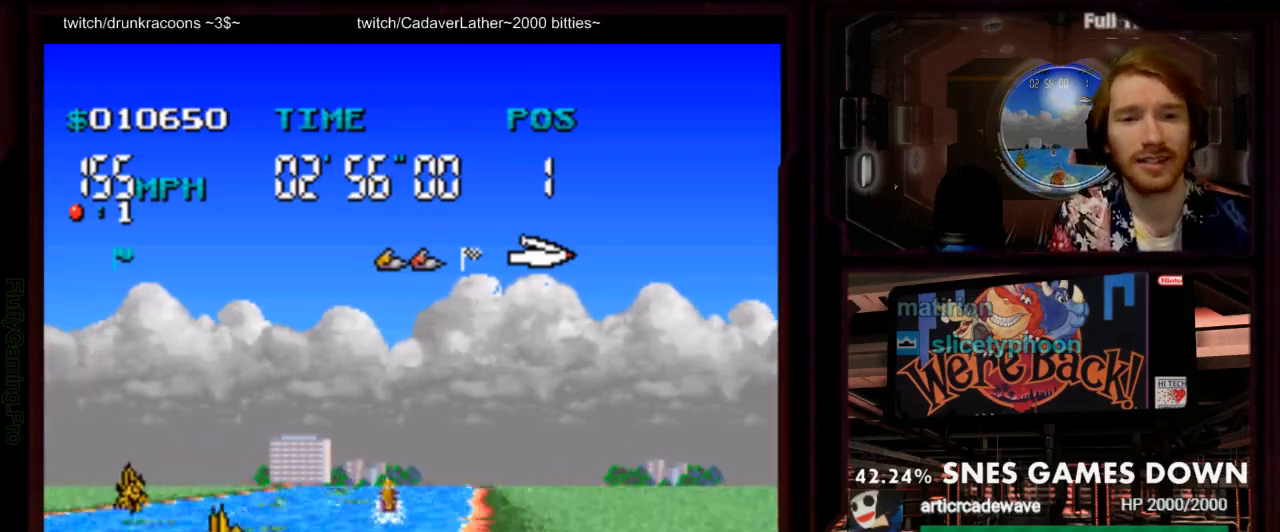
{"dt_ms": 1000, "buttons": ["A"]}
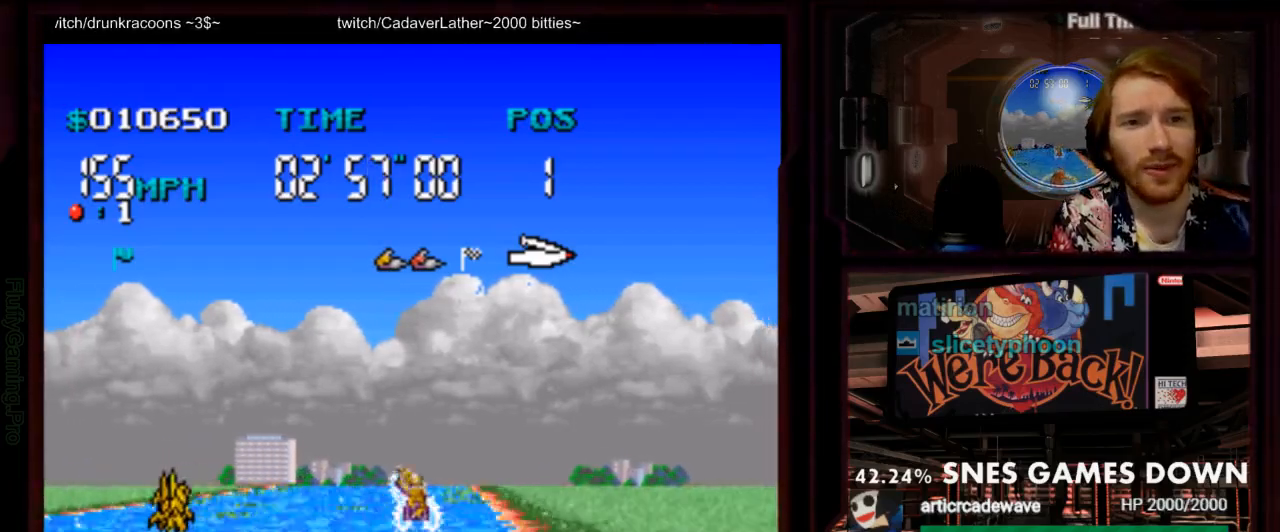
{"dt_ms": 500, "buttons": ["A"]}
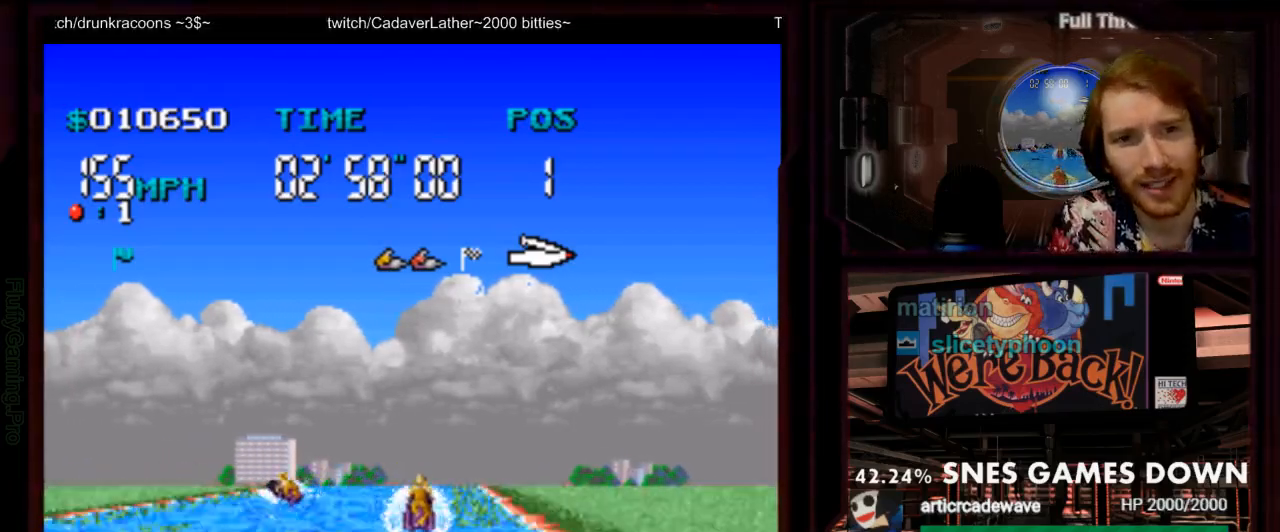
{"dt_ms": 500, "buttons": ["A"], "events": [[117, "DPAD_LEFT", "down"], [250, "DPAD_LEFT", "up"]]}